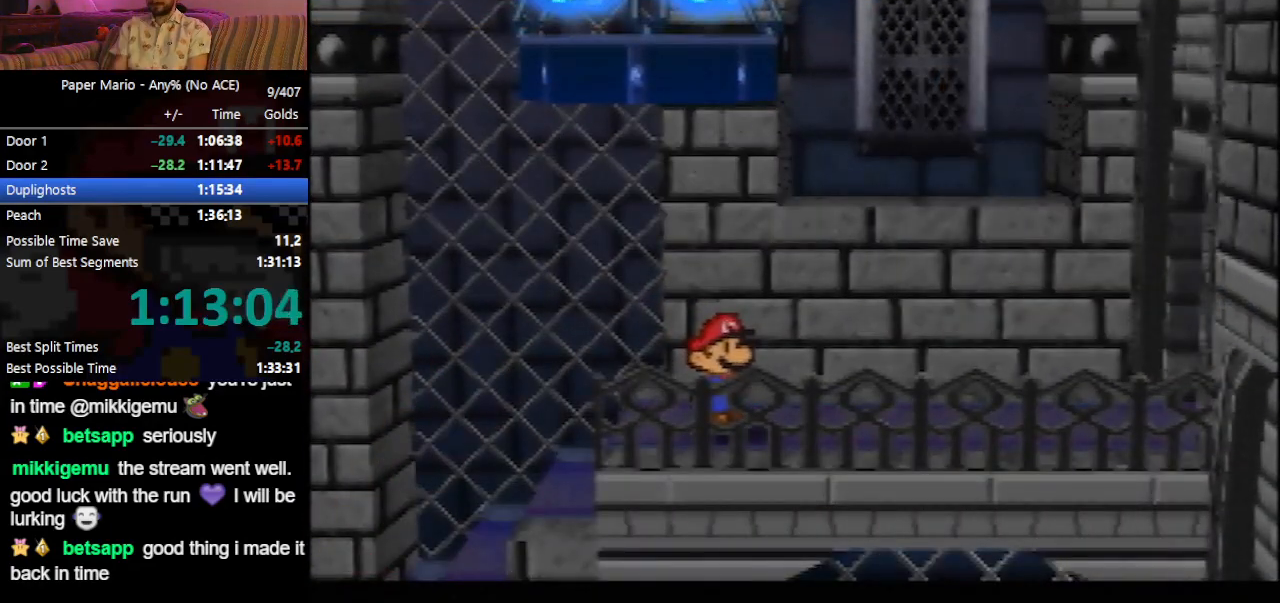
Gameplay with a controller (Nintendo layout); each line is a JSON object with the inputs held at the frame after it. "events" lists button and stick changes between this image and that frame as [ms after this image, input, new state], when the widget could be followed in between. Not read: L3 R3 right_stick.
{"buttons": ["Z"], "left_stick": "right", "events": [[333, "Z", "down"], [400, "Z", "up"], [500, "Z", "down"]]}
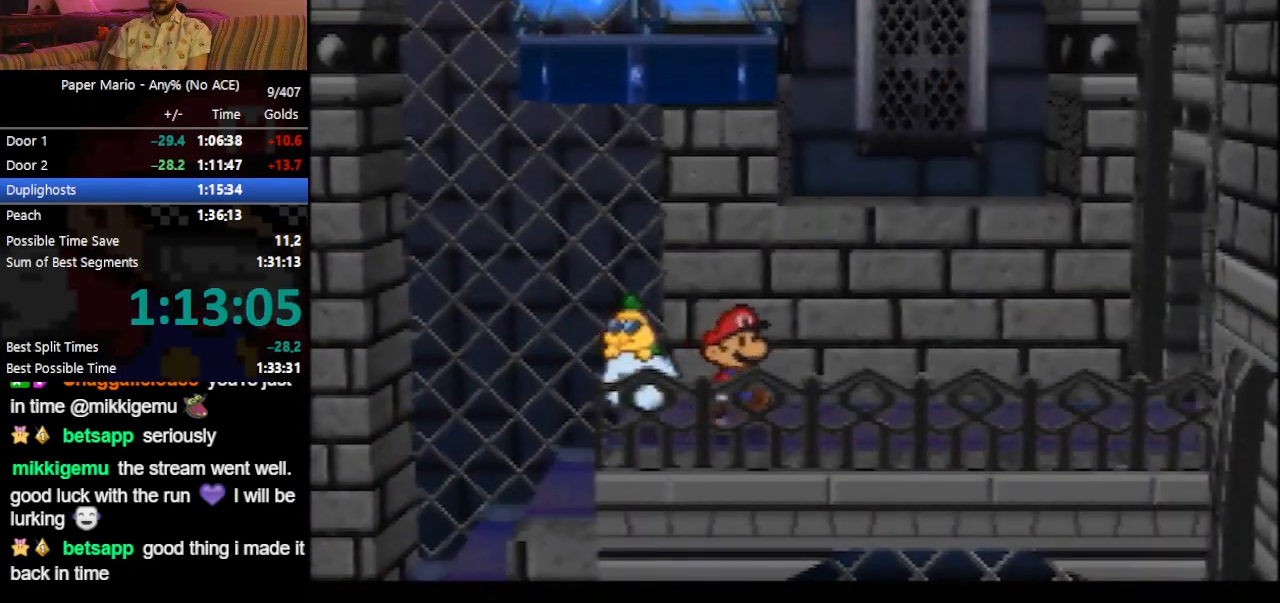
{"buttons": [], "left_stick": "right", "events": [[33, "Z", "up"], [100, "Z", "down"], [200, "Z", "up"]]}
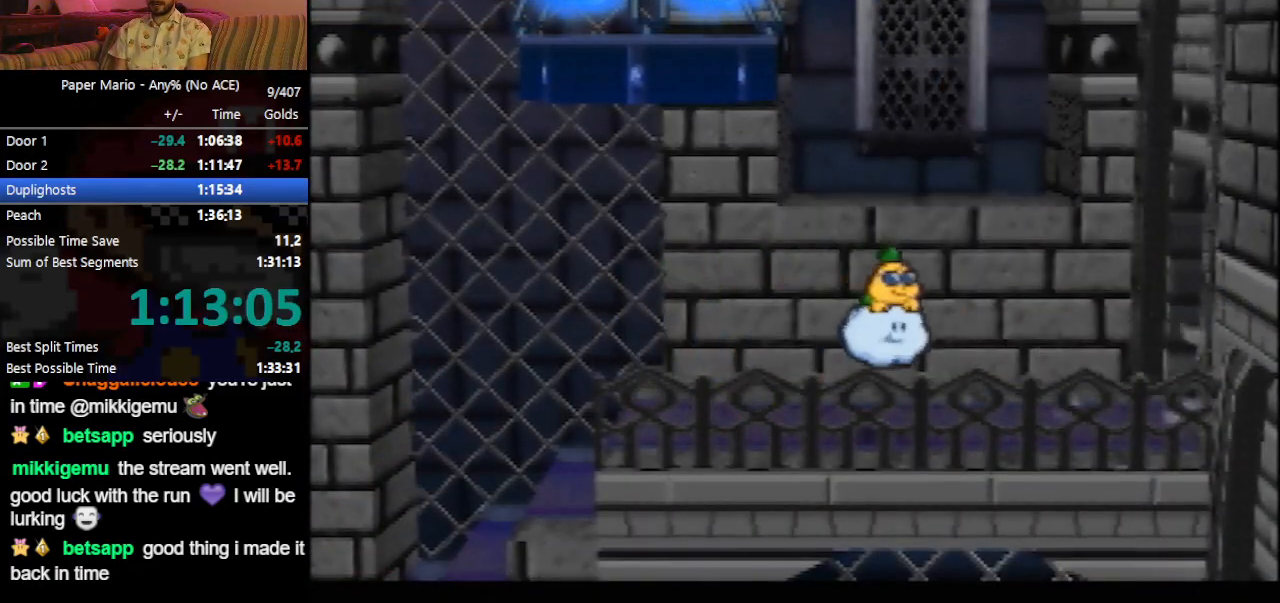
{"buttons": [], "left_stick": "right", "events": []}
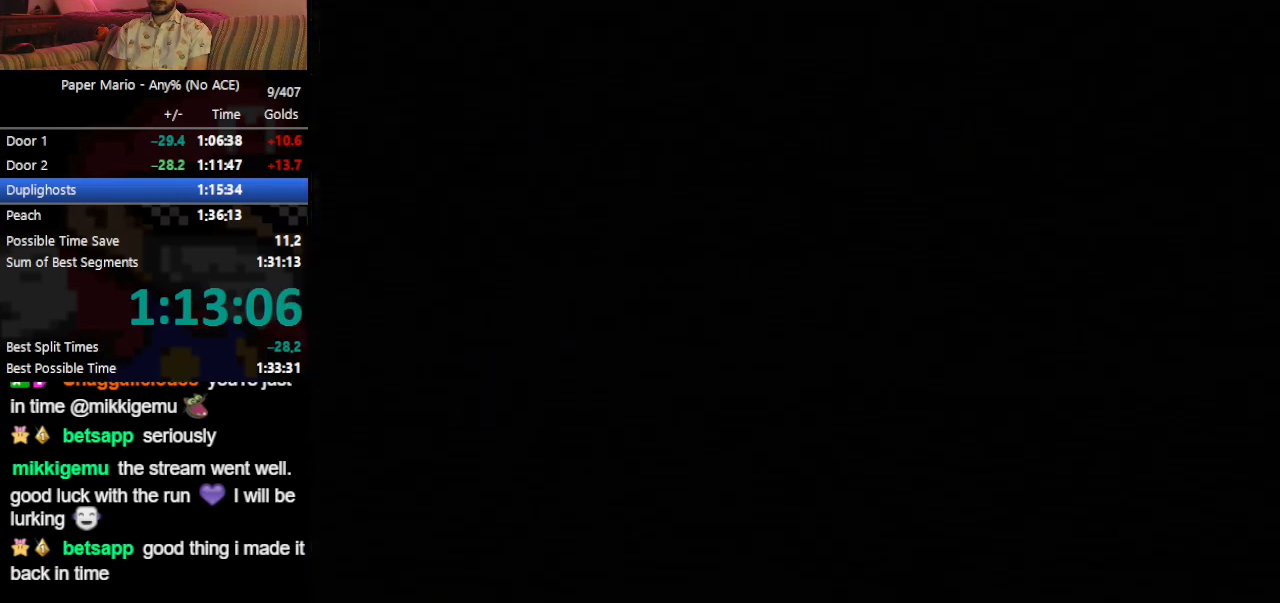
{"buttons": [], "left_stick": "right", "events": []}
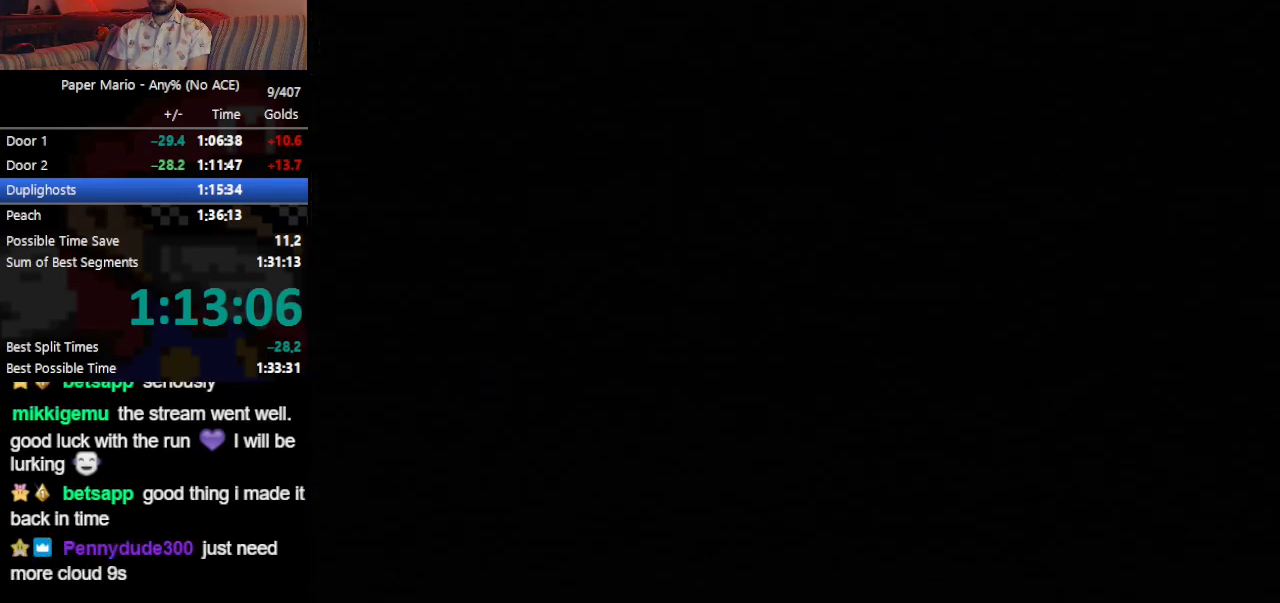
{"buttons": [], "left_stick": "right", "events": []}
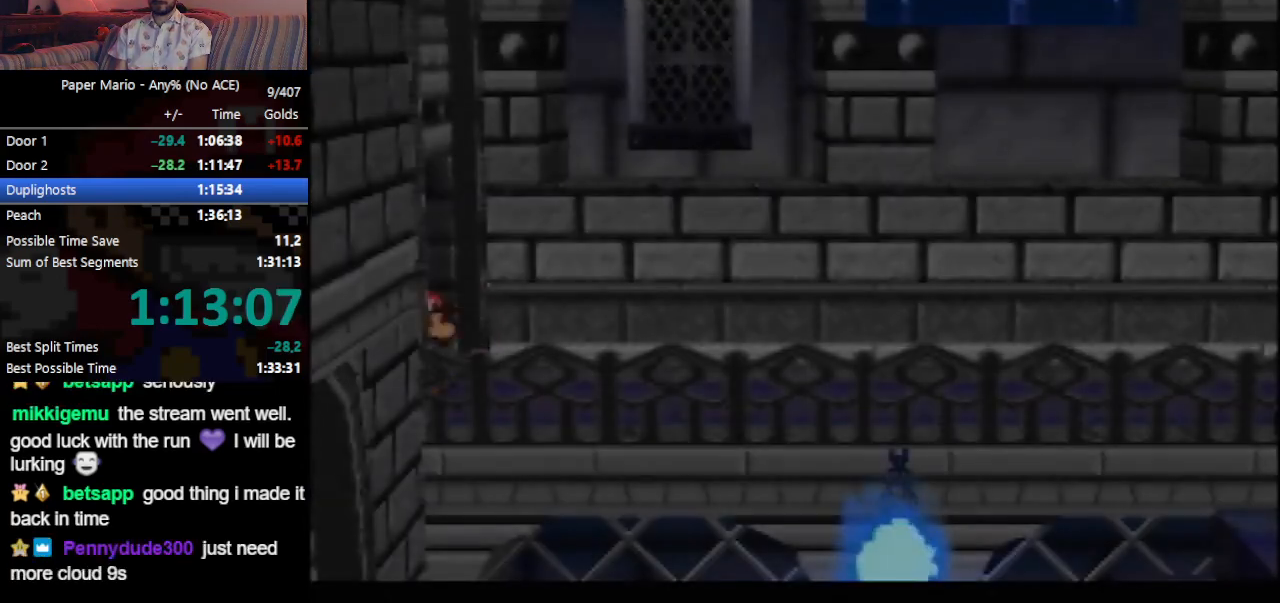
{"buttons": [], "left_stick": "right", "events": [[167, "Z", "down"], [200, "Z", "up"], [267, "Z", "down"], [367, "Z", "up"]]}
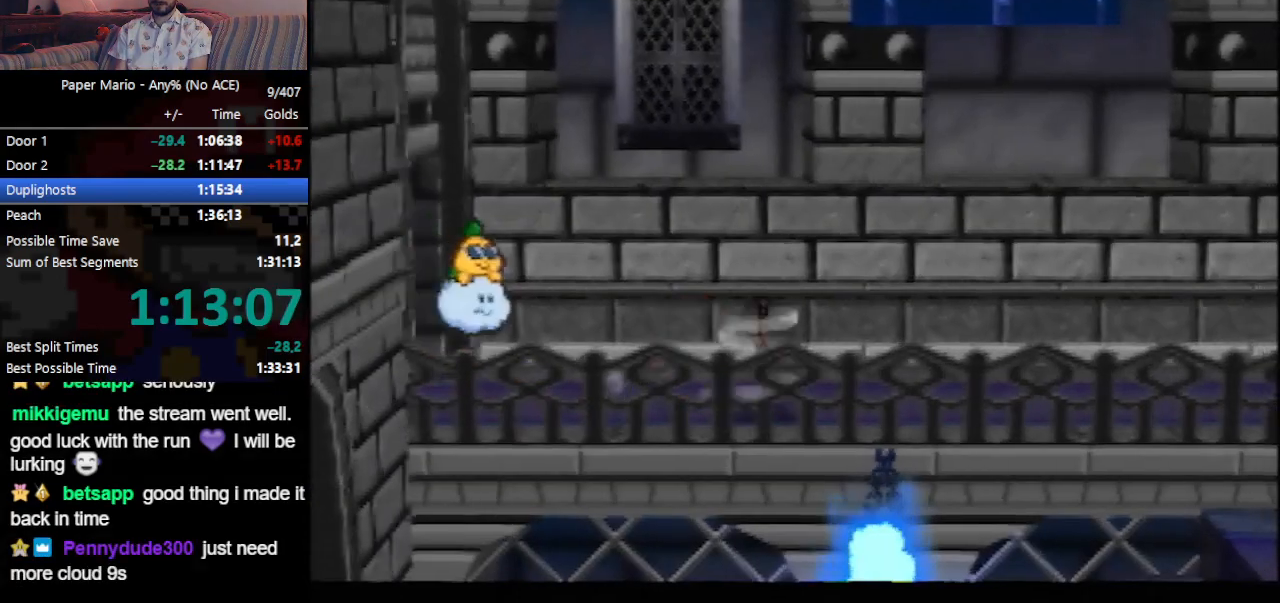
{"buttons": [], "left_stick": "right", "events": [[333, "Z", "down"], [400, "A", "down"], [433, "Z", "up"], [467, "A", "up"]]}
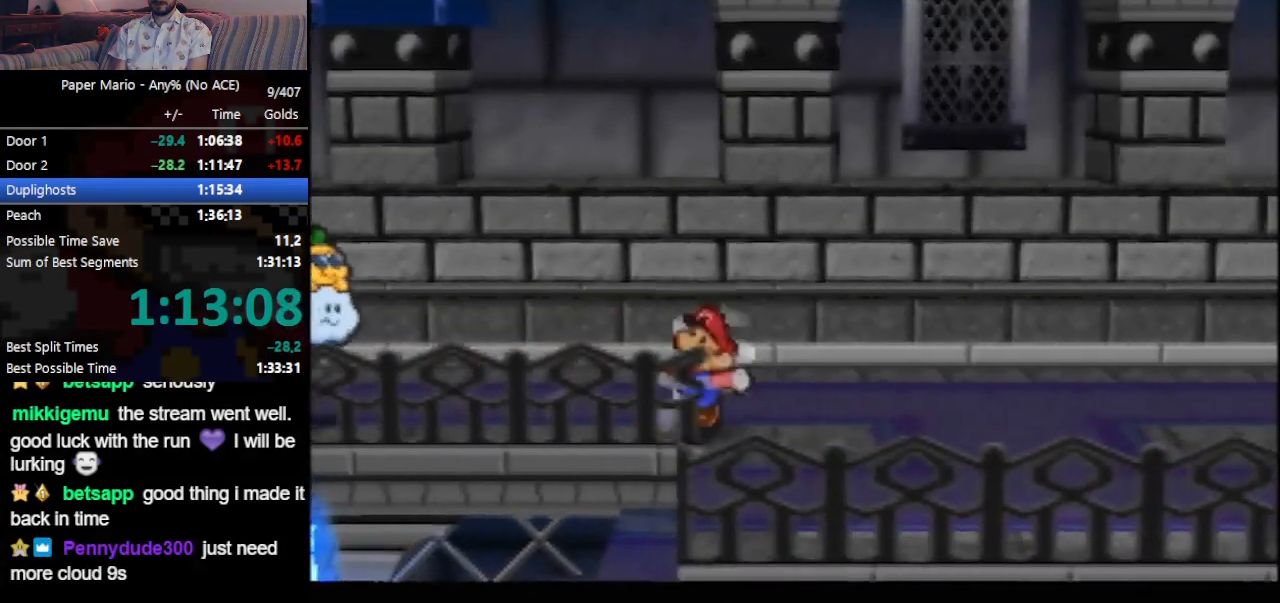
{"buttons": ["Z"], "left_stick": "down-right", "events": [[67, "left_stick", "down-right"], [300, "Z", "down"], [367, "Z", "up"], [433, "Z", "down"]]}
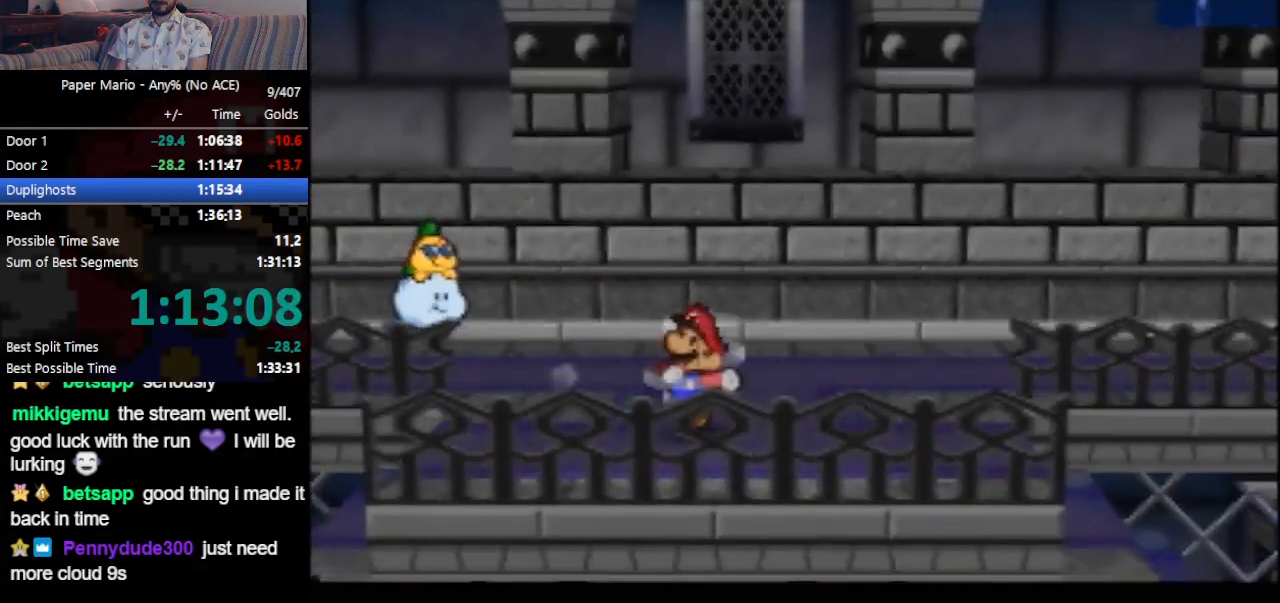
{"buttons": [], "left_stick": "right", "events": [[33, "Z", "up"], [33, "left_stick", "right"]]}
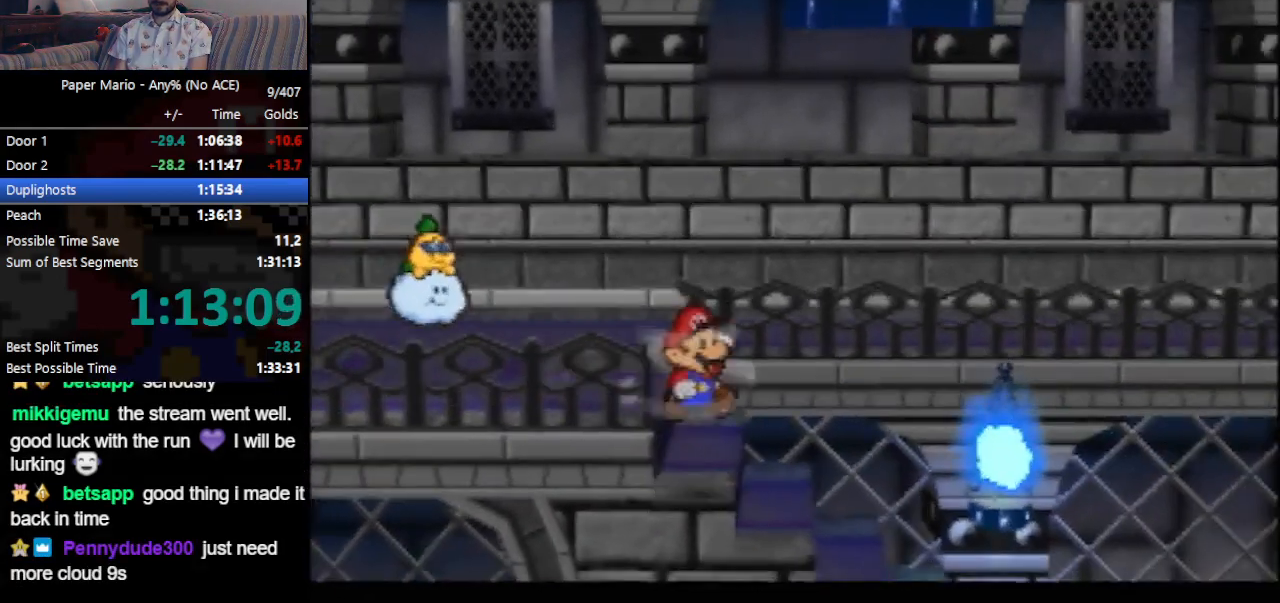
{"buttons": ["Z"], "left_stick": "right", "events": [[367, "Z", "down"], [433, "Z", "up"], [500, "Z", "down"]]}
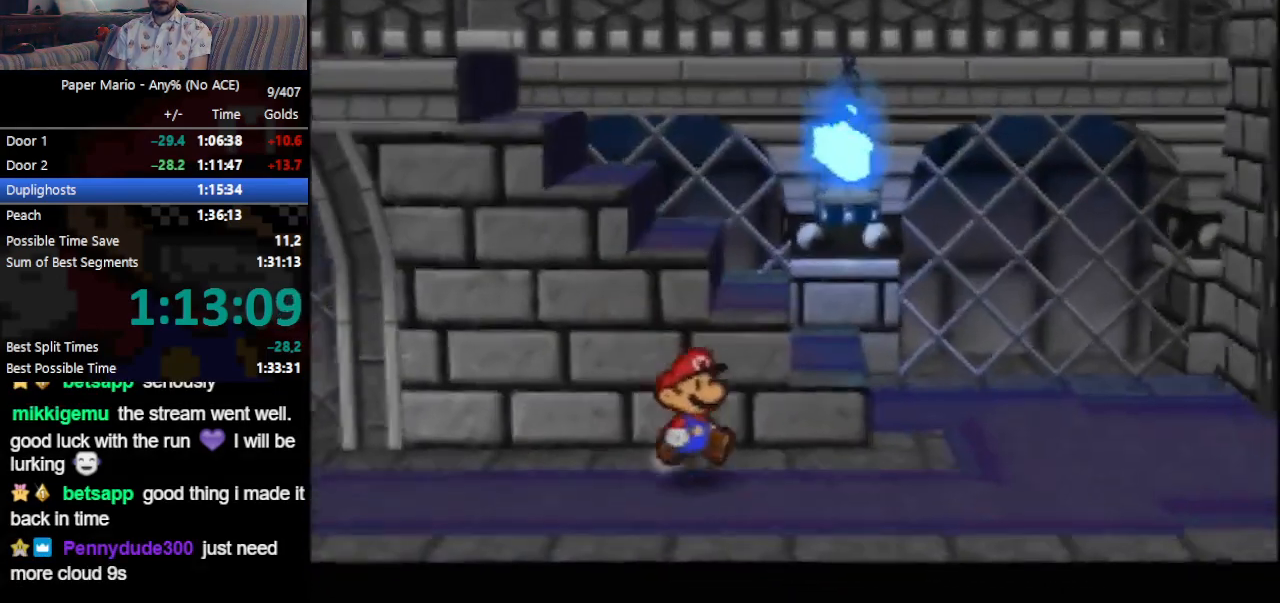
{"buttons": [], "left_stick": "right", "events": [[67, "Z", "up"], [133, "Z", "down"], [233, "Z", "up"]]}
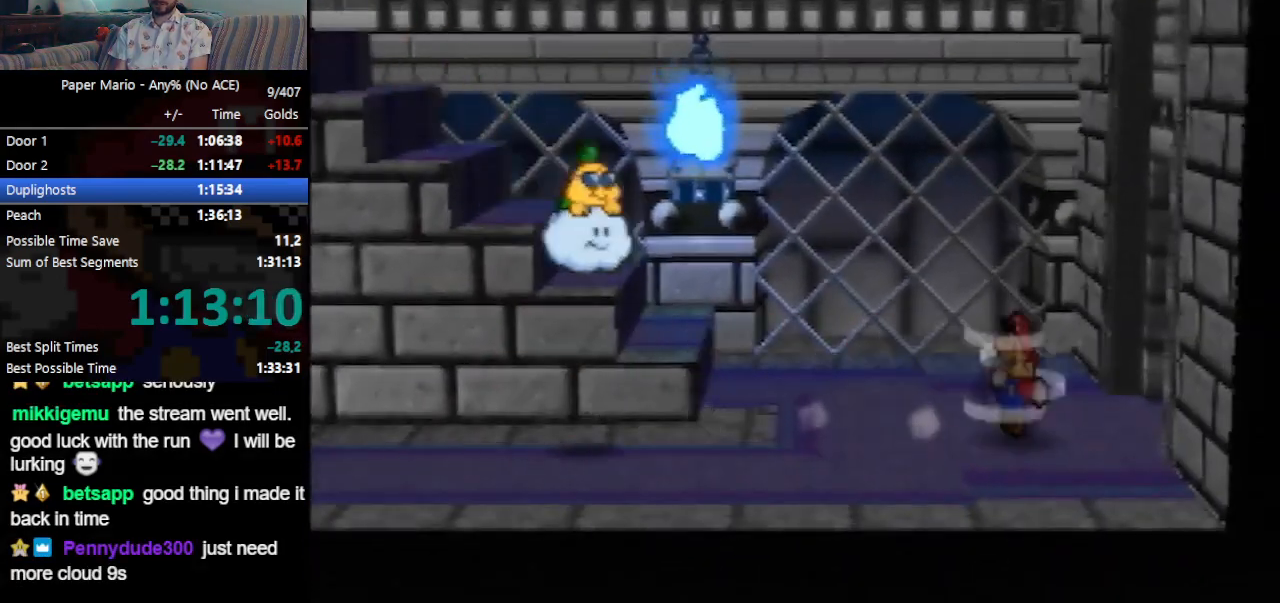
{"buttons": [], "left_stick": "right", "events": []}
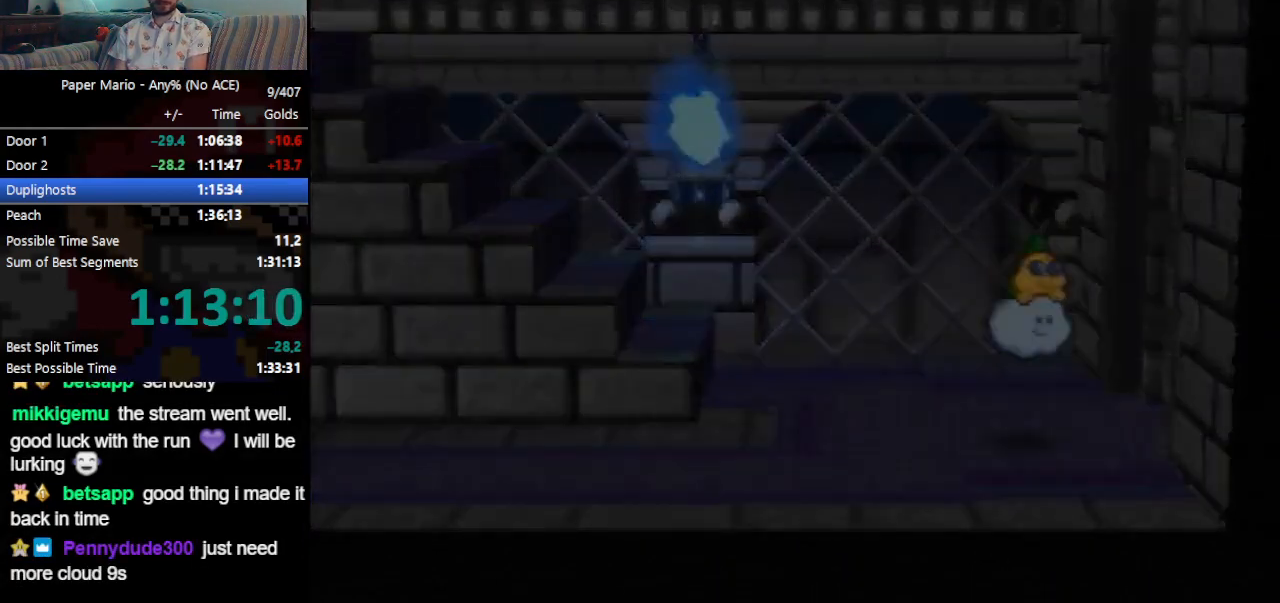
{"buttons": ["Z"], "left_stick": "right", "events": [[500, "Z", "down"]]}
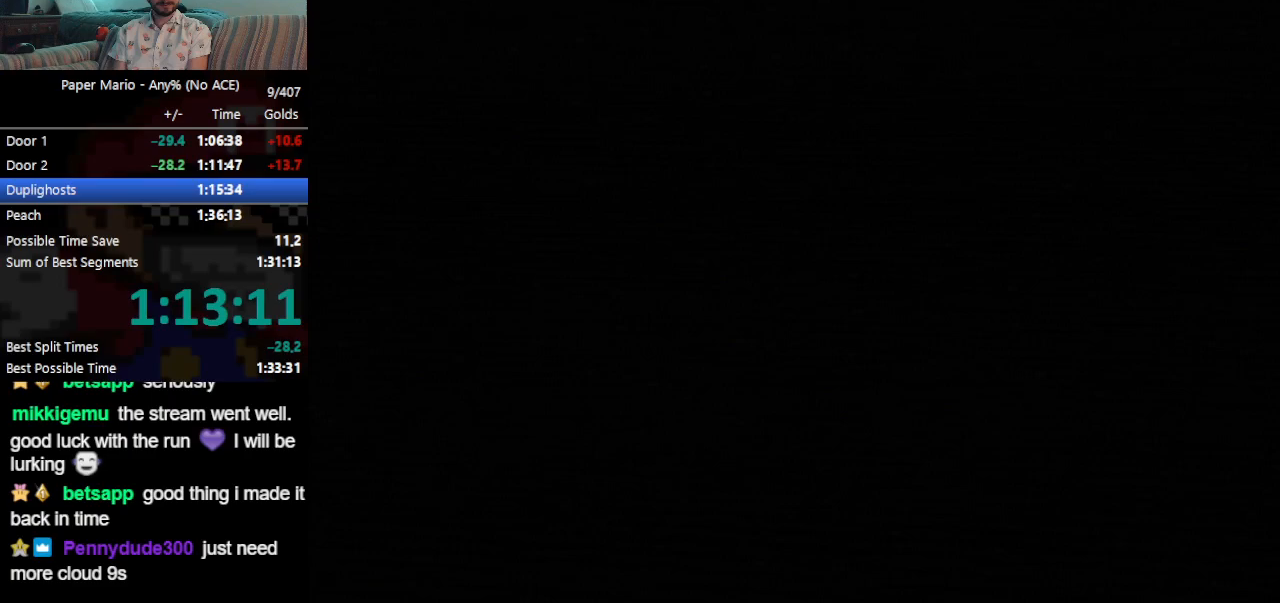
{"buttons": [], "left_stick": "right", "events": [[33, "Z", "up"], [367, "Z", "down"], [500, "Z", "up"]]}
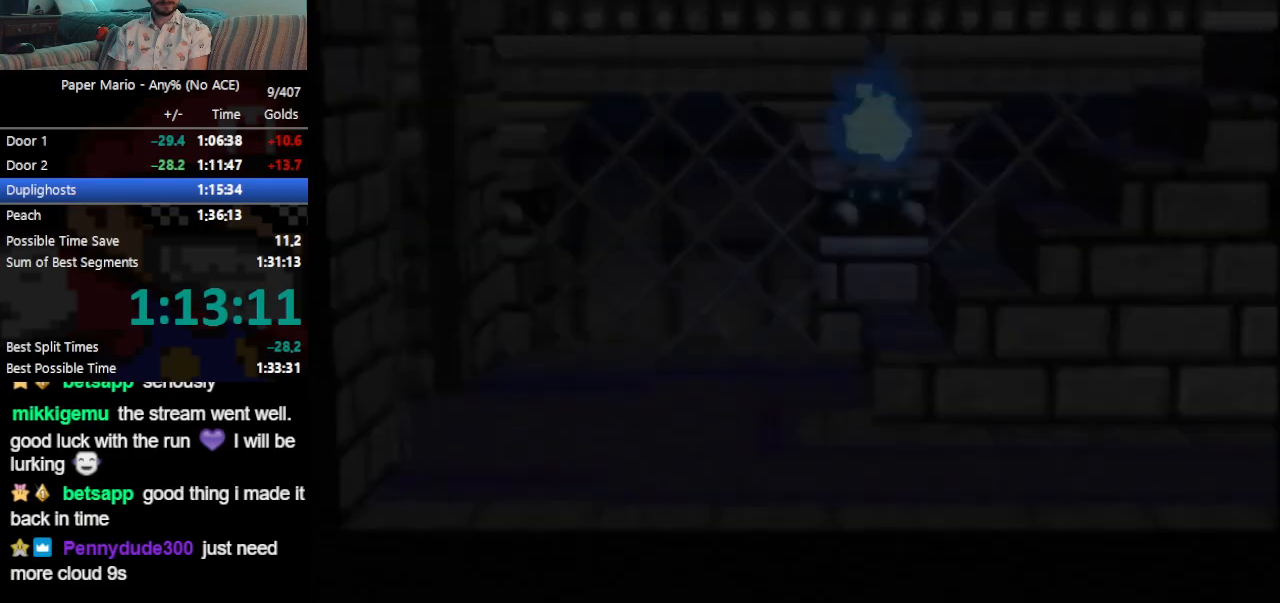
{"buttons": [], "left_stick": "right", "events": [[33, "Z", "down"], [167, "Z", "up"]]}
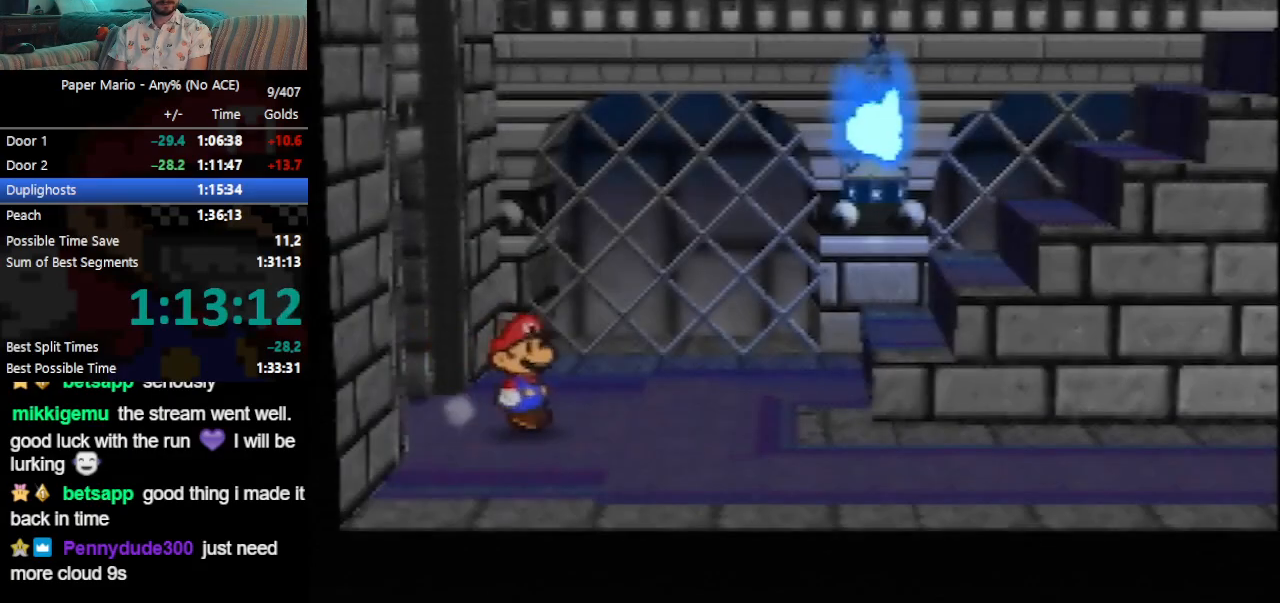
{"buttons": [], "left_stick": "right", "events": []}
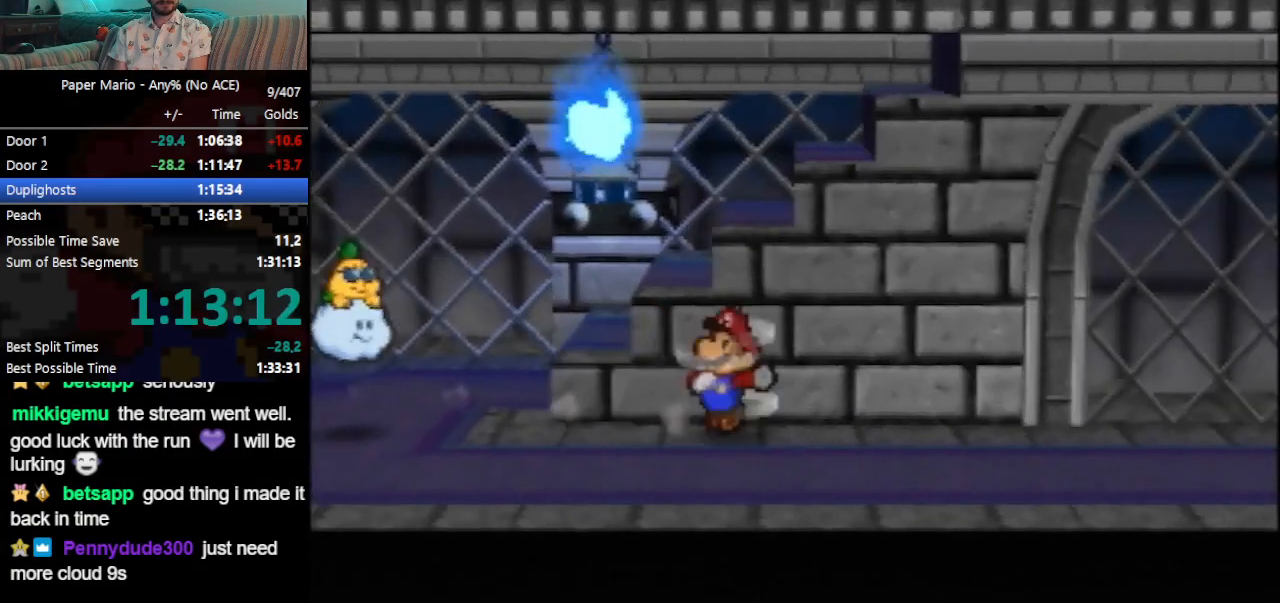
{"buttons": [], "left_stick": "right", "events": [[67, "Z", "down"], [100, "A", "down"], [133, "A", "up"], [333, "Z", "up"], [433, "Z", "down"], [500, "Z", "up"]]}
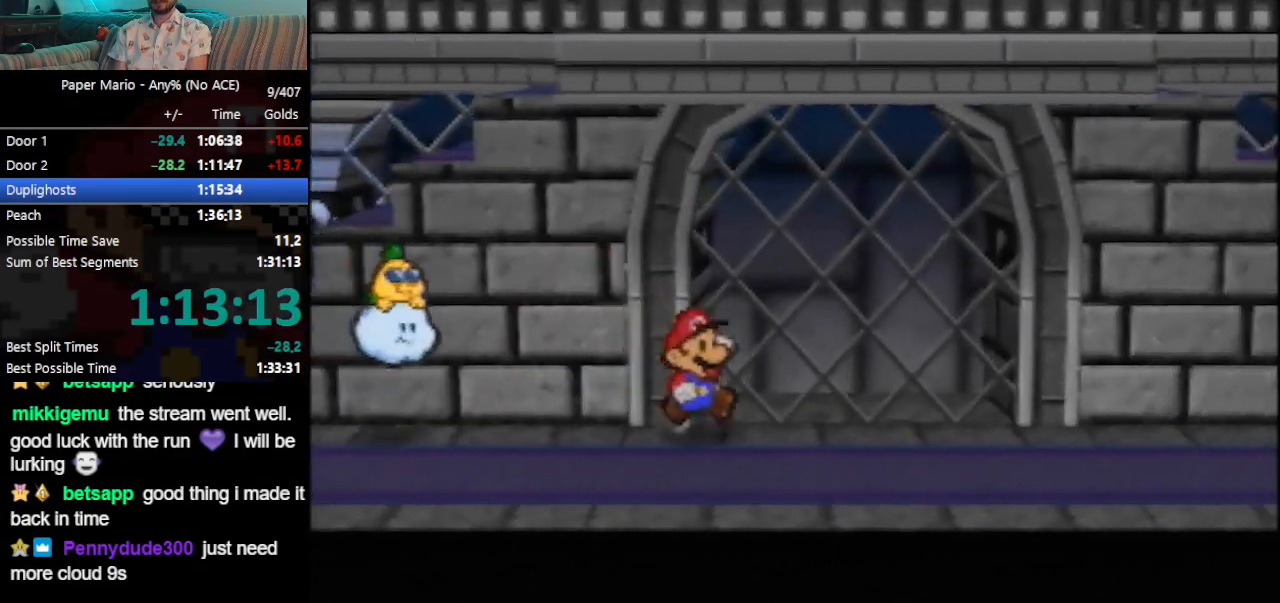
{"buttons": [], "left_stick": "right", "events": [[67, "Z", "down"], [167, "Z", "up"]]}
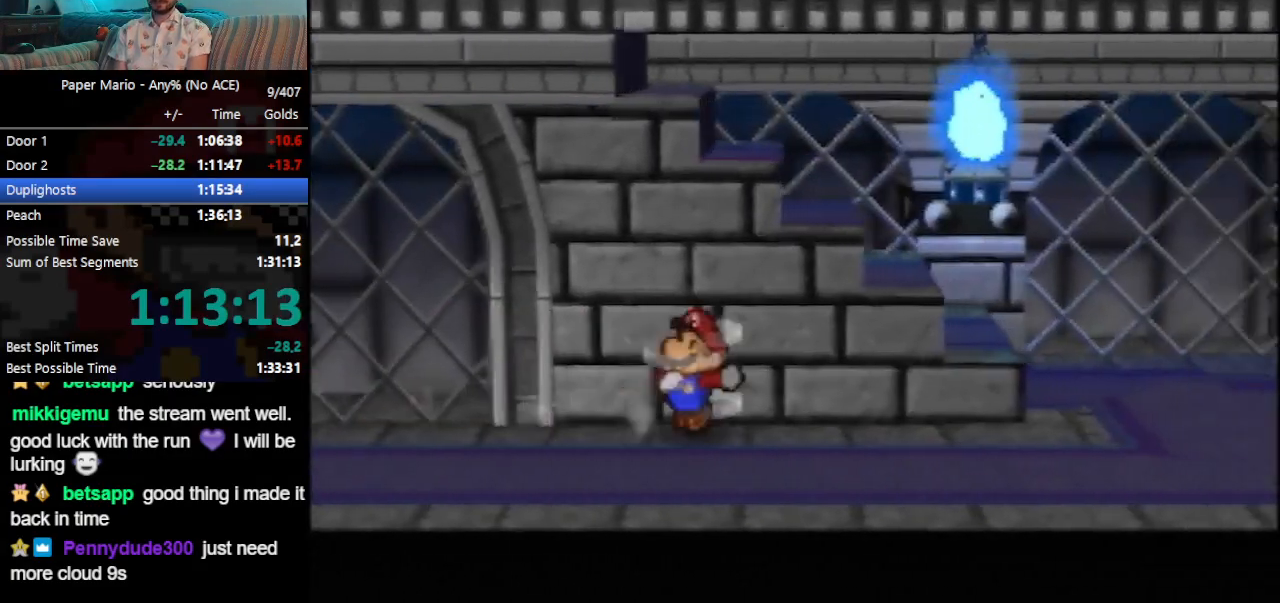
{"buttons": ["Z"], "left_stick": "right", "events": [[133, "Z", "down"], [167, "A", "down"], [200, "A", "up"], [400, "Z", "up"], [500, "Z", "down"]]}
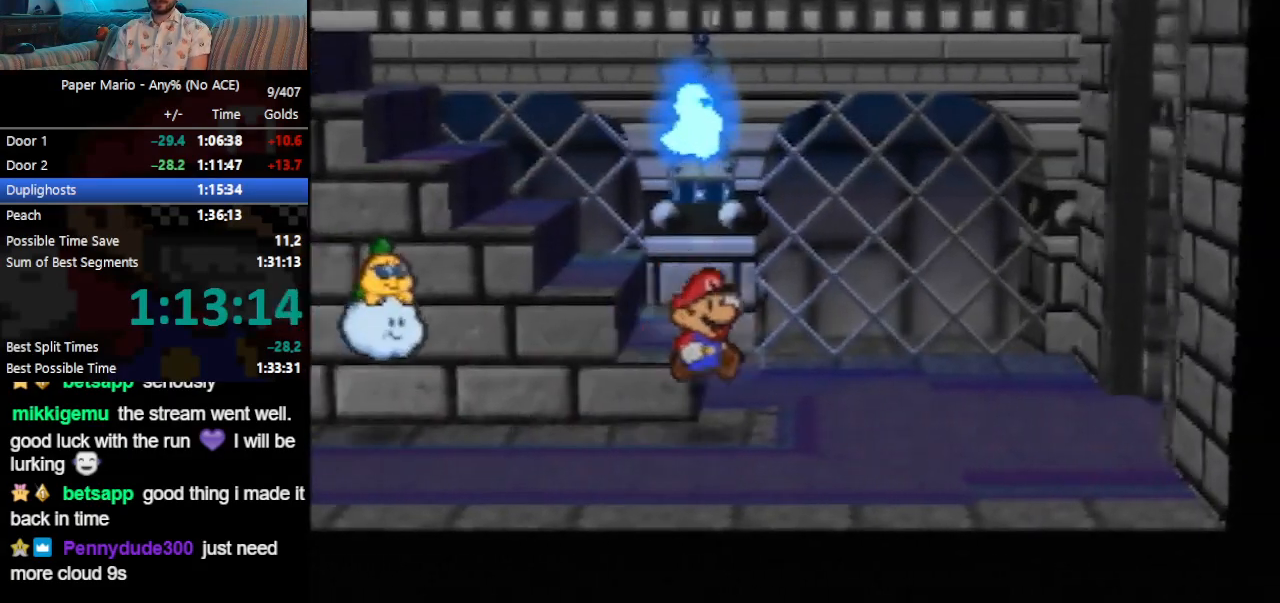
{"buttons": [], "left_stick": "right", "events": [[67, "Z", "up"], [267, "Z", "down"], [367, "Z", "up"]]}
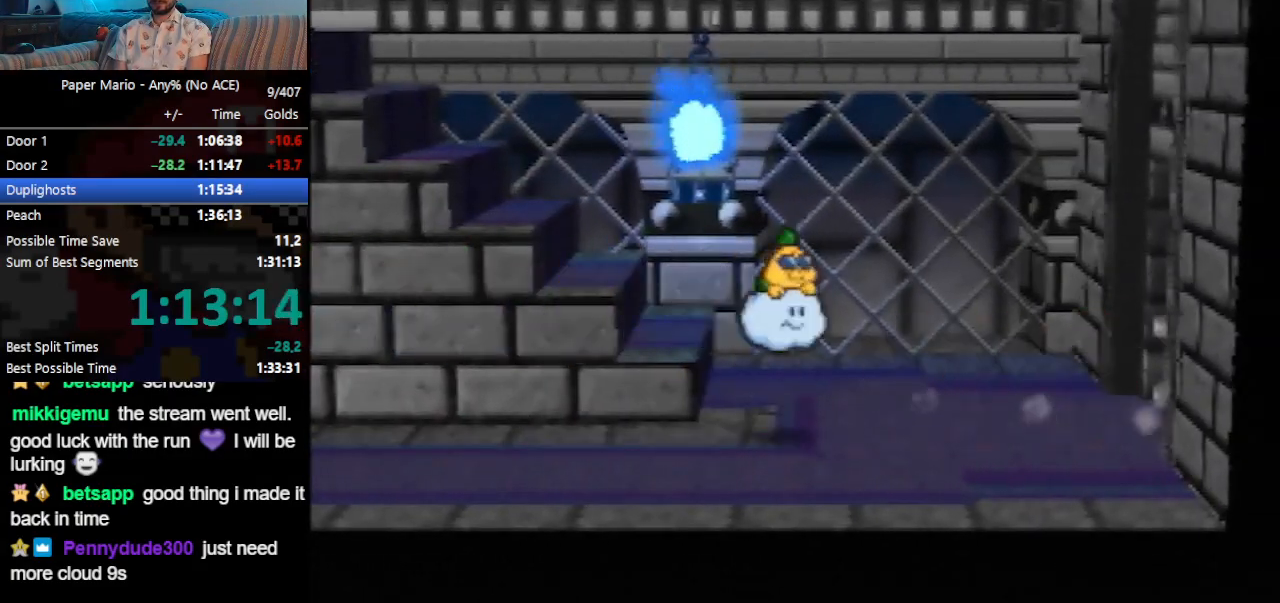
{"buttons": [], "left_stick": "right", "events": []}
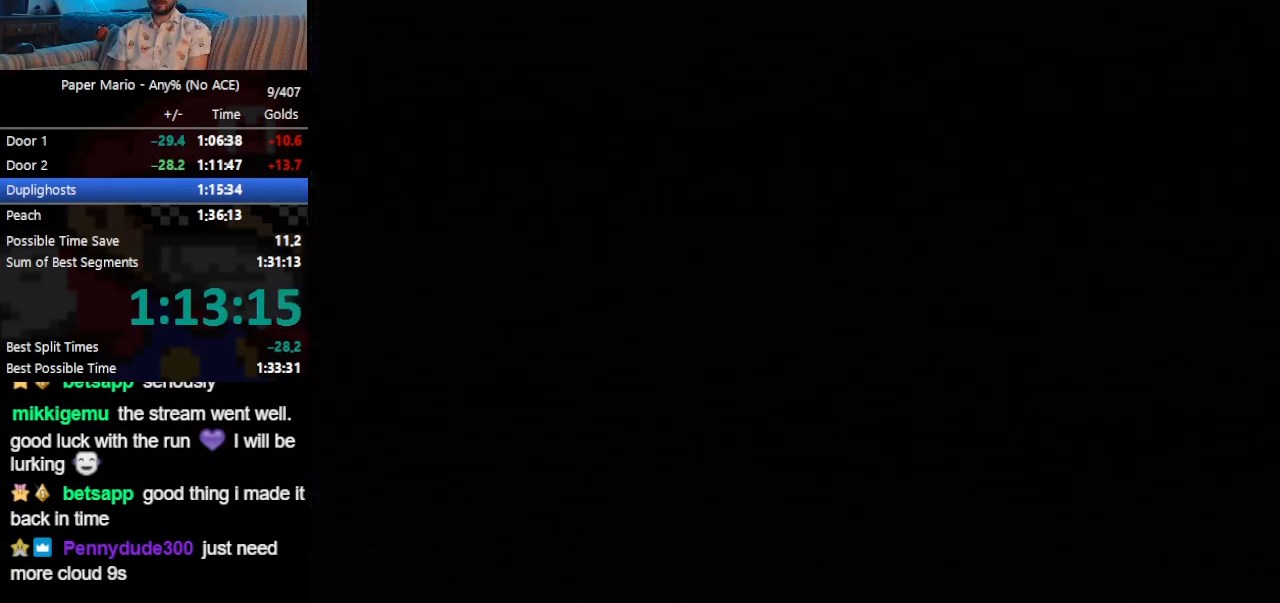
{"buttons": [], "left_stick": "right", "events": []}
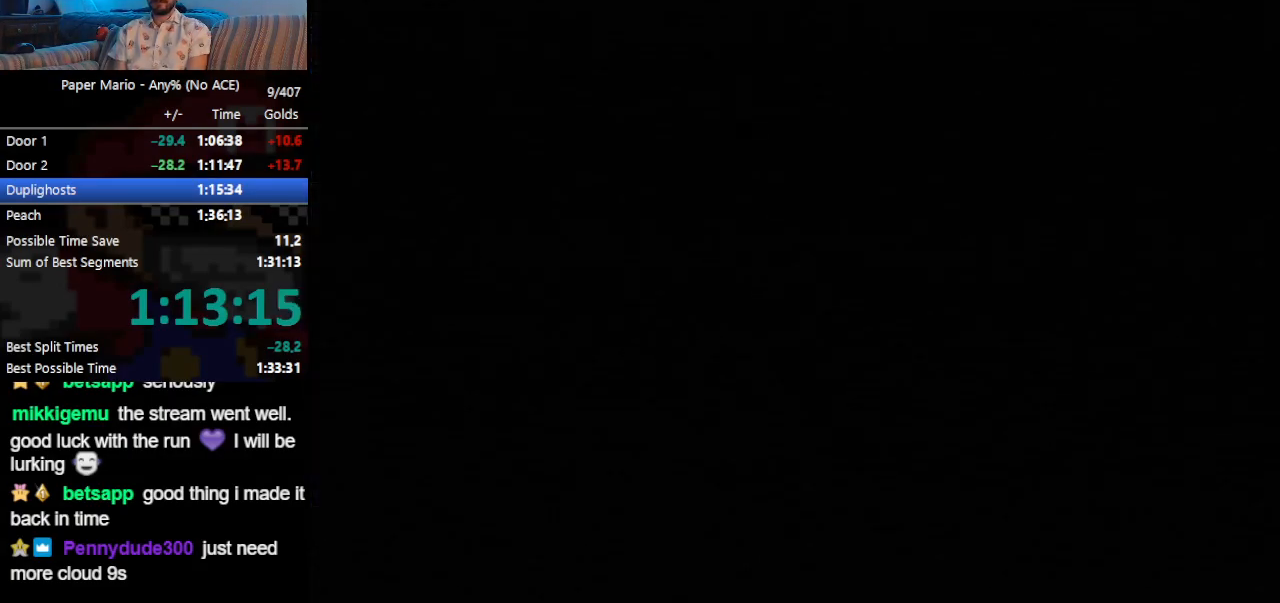
{"buttons": [], "left_stick": "right", "events": []}
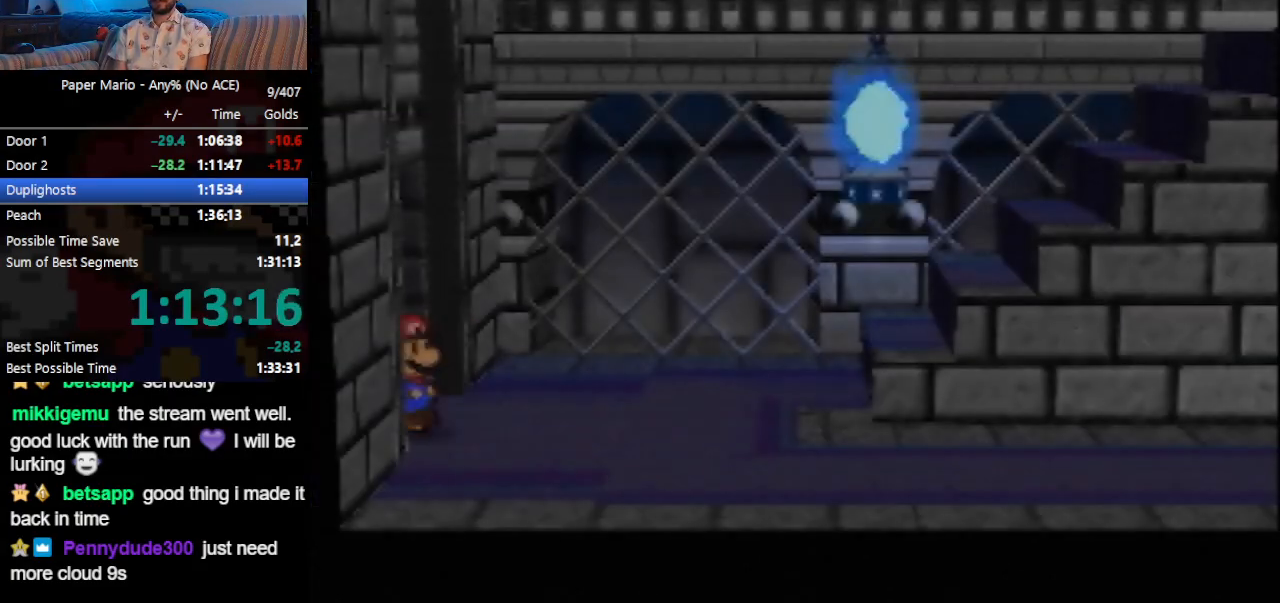
{"buttons": ["A"], "left_stick": "right", "events": [[300, "Z", "down"], [400, "Z", "up"], [500, "A", "down"]]}
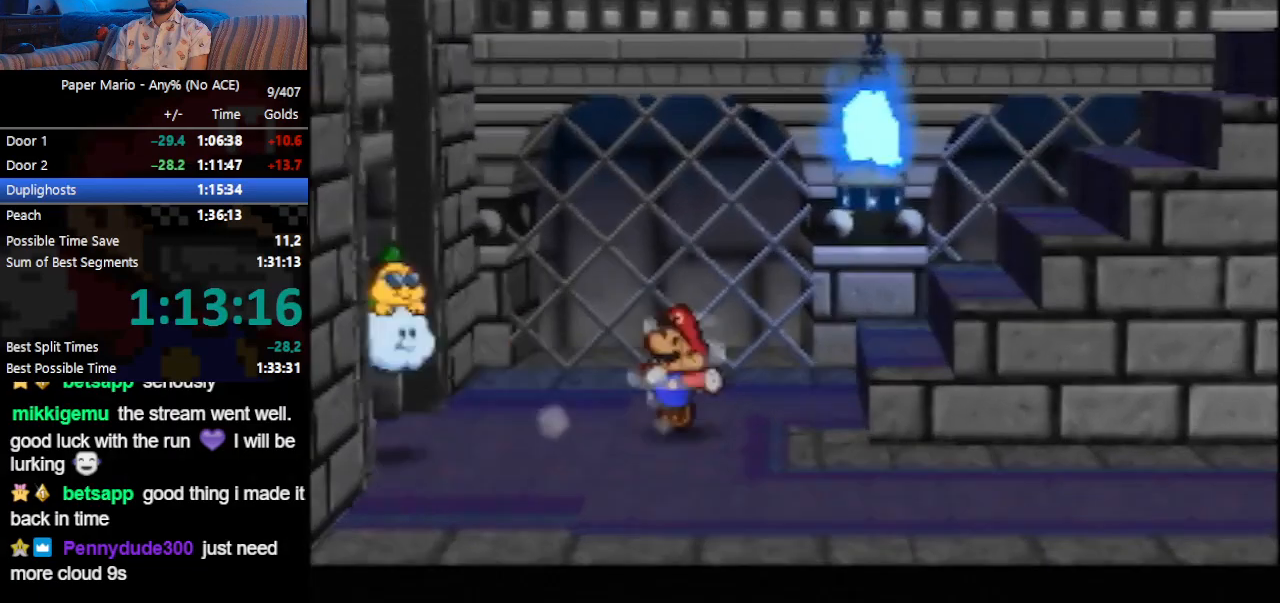
{"buttons": [], "left_stick": "right", "events": [[67, "A", "up"], [333, "A", "down"], [433, "A", "up"]]}
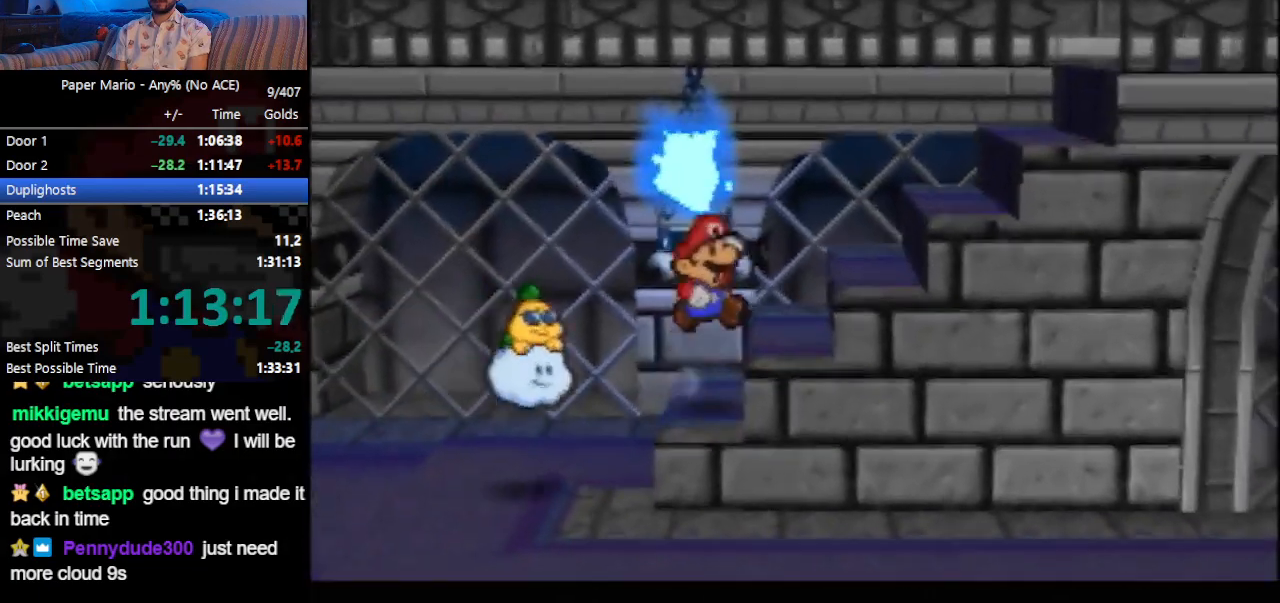
{"buttons": ["A"], "left_stick": "right", "events": [[133, "A", "down"], [233, "A", "up"], [500, "A", "down"]]}
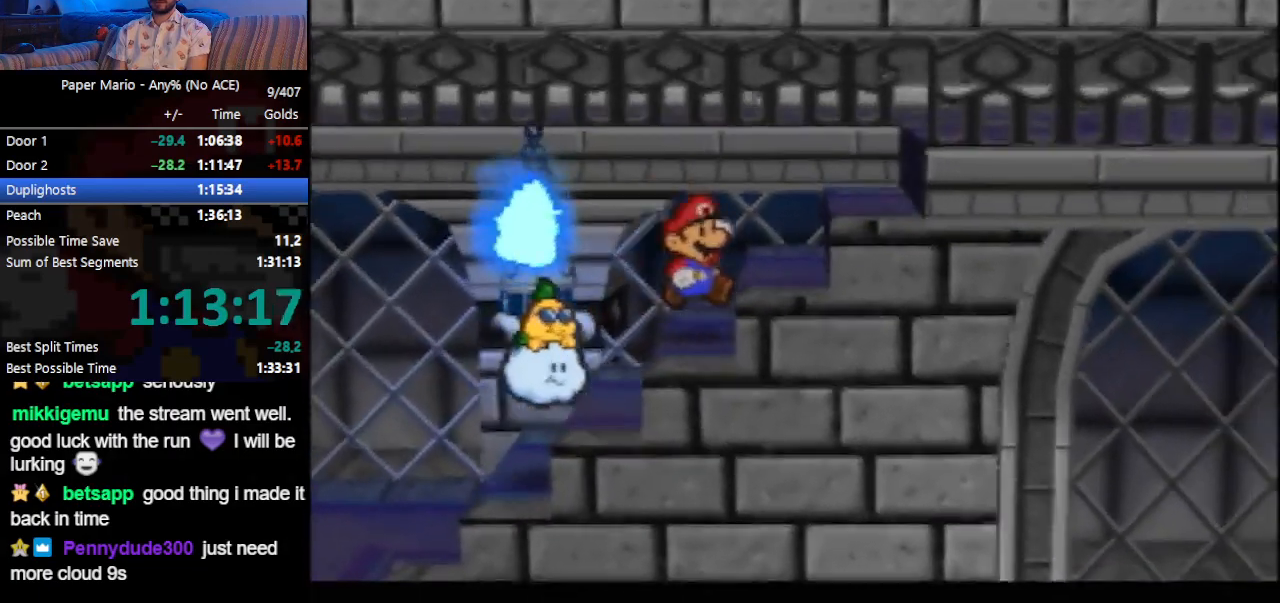
{"buttons": [], "left_stick": "right", "events": [[100, "A", "up"], [333, "A", "down"], [433, "A", "up"]]}
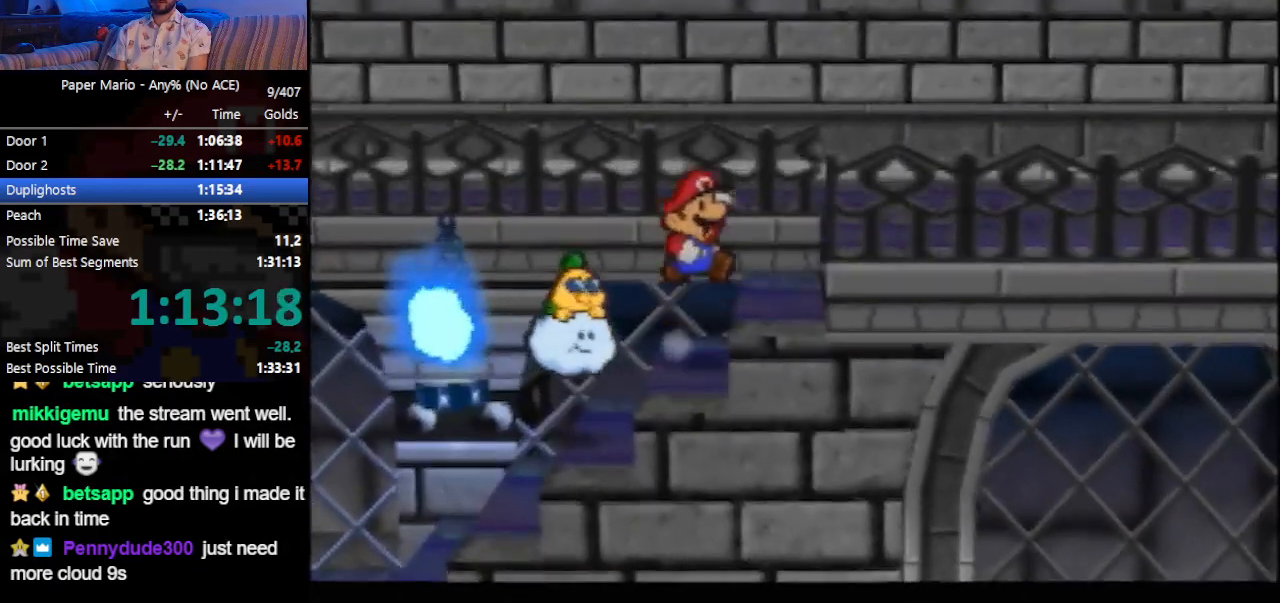
{"buttons": ["Z"], "left_stick": "right", "events": [[167, "A", "down"], [267, "A", "up"], [500, "Z", "down"]]}
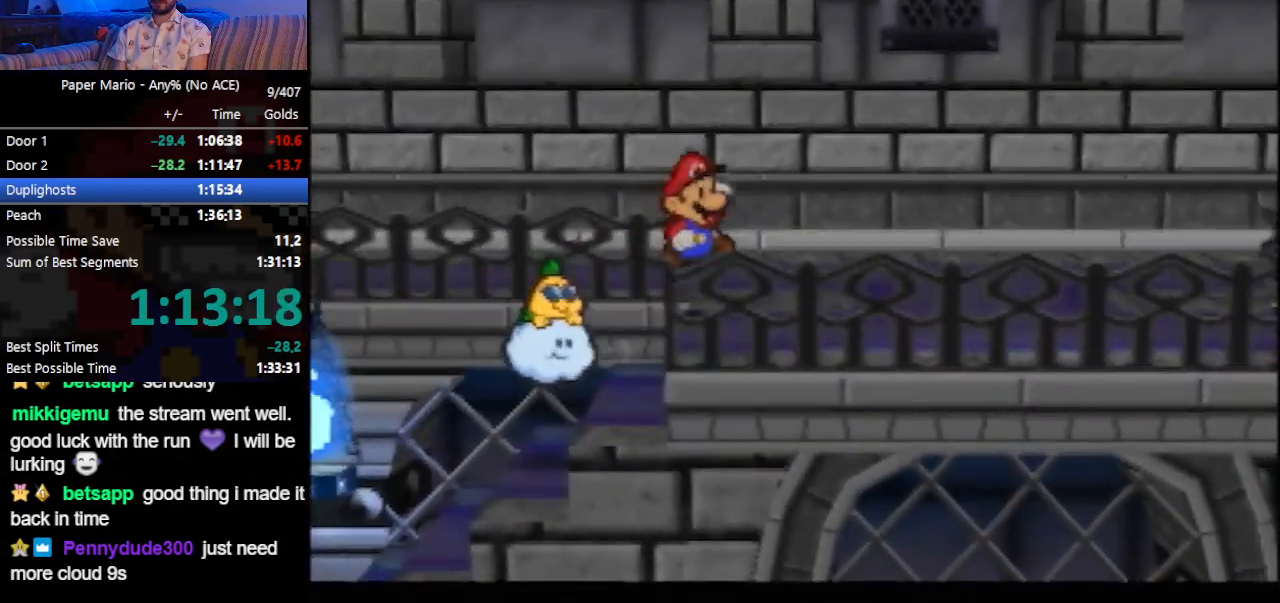
{"buttons": [], "left_stick": "right", "events": [[67, "Z", "up"], [133, "Z", "down"], [233, "Z", "up"]]}
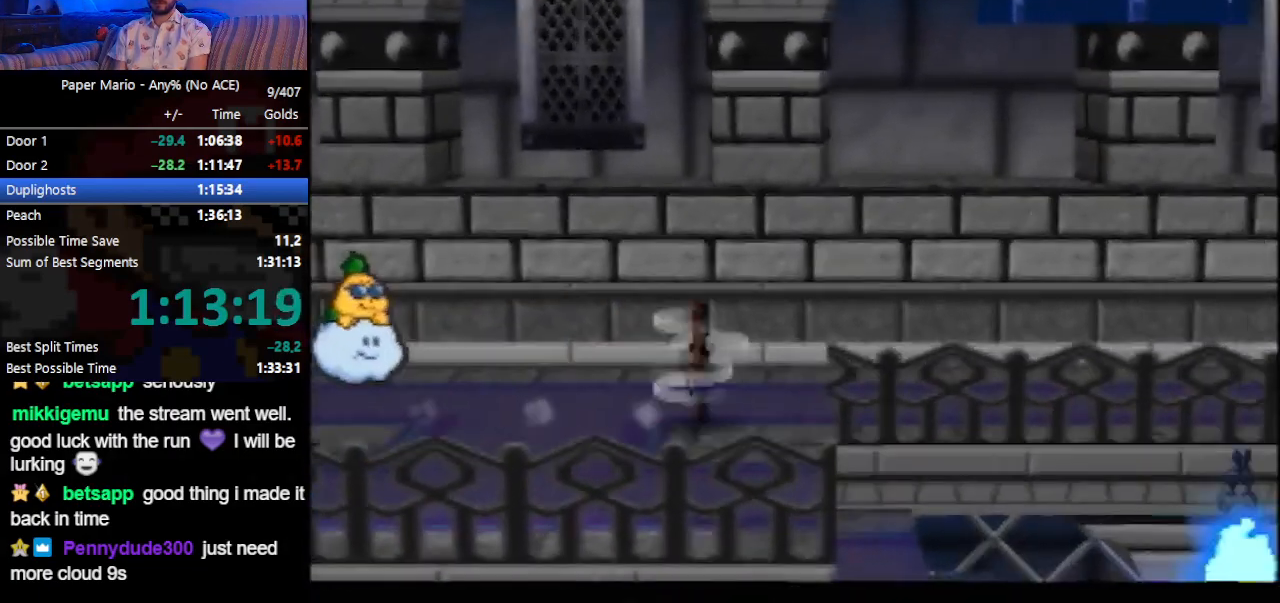
{"buttons": [], "left_stick": "right", "events": [[67, "A", "down"], [100, "A", "up"], [433, "Z", "down"], [500, "Z", "up"]]}